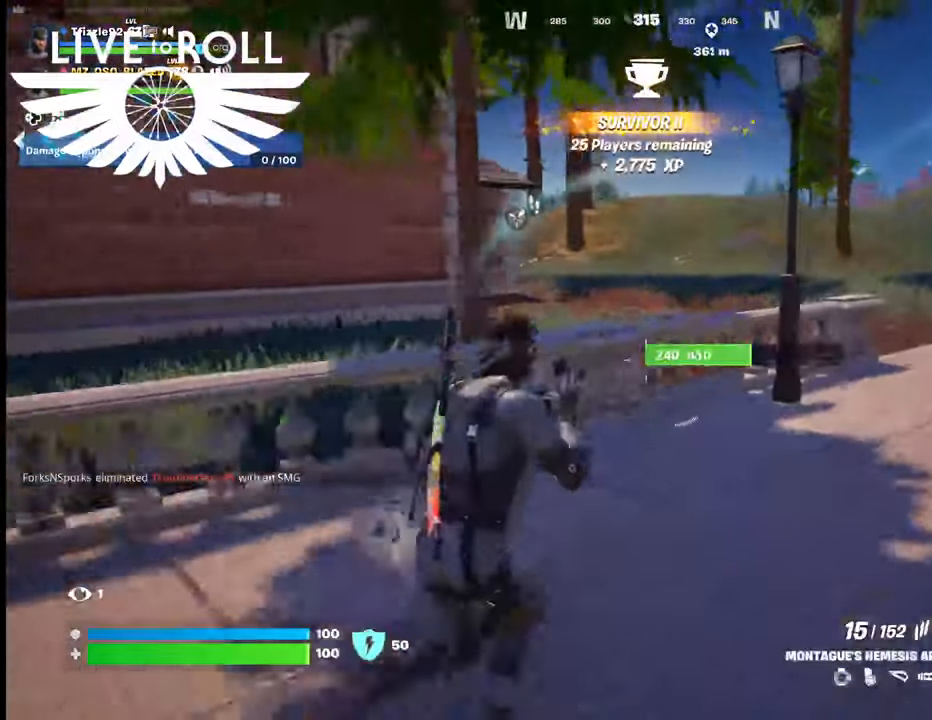
Gameplay with a controller (Xbox layout); each line is a JSON object with the inputs held at the frame after it (dt_ms = milliseconds from this image to that frame). "events" lists button and stick changes between this image and that frame as [ms after this image, input, new state], when the widget could be followed in between.
{"dt_ms": 500, "buttons": [], "left_stick": "up-right", "right_stick": "center", "events": [[300, "left_stick", "up-right"], [334, "X", "down"], [434, "X", "up"]]}
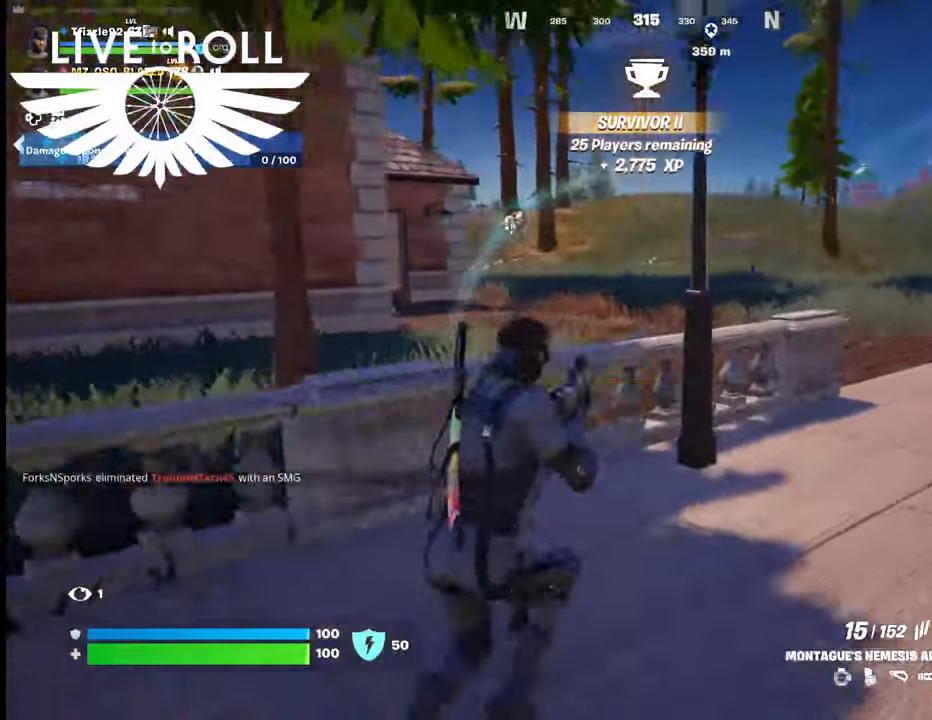
{"dt_ms": 500, "buttons": [], "left_stick": "up-right", "right_stick": "left", "events": [[467, "right_stick", "left"]]}
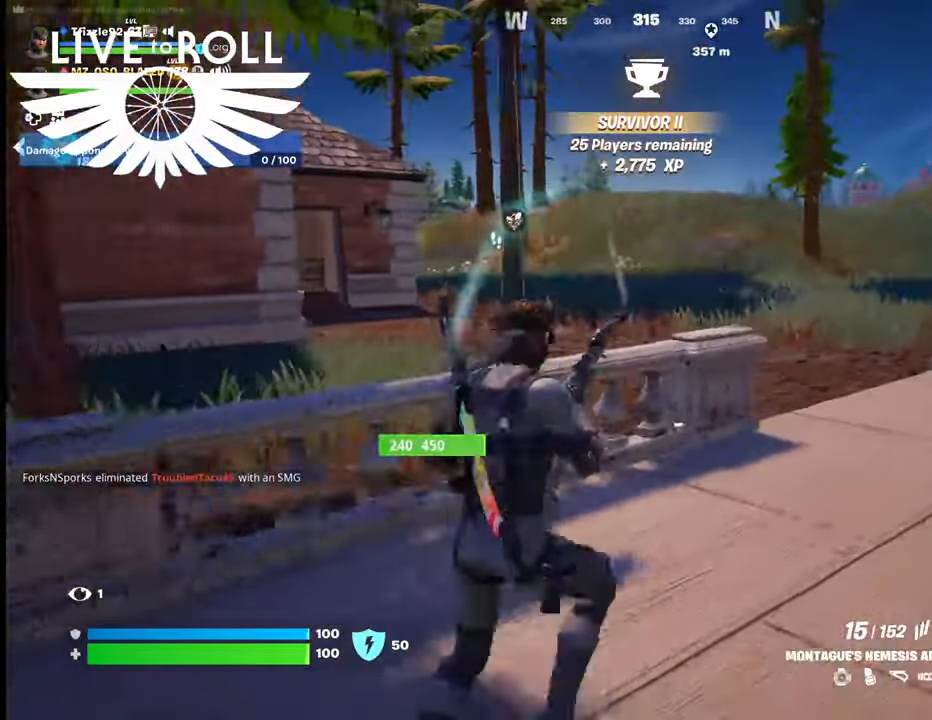
{"dt_ms": 500, "buttons": [], "left_stick": "up-right", "right_stick": "left", "events": []}
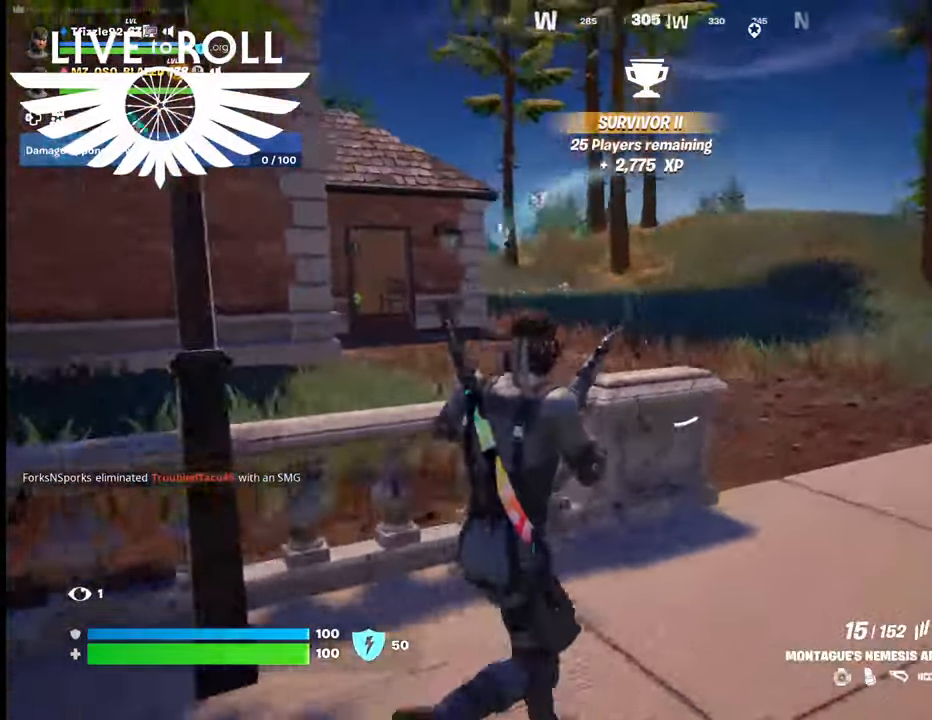
{"dt_ms": 500, "buttons": [], "left_stick": "up-right", "right_stick": "left", "events": []}
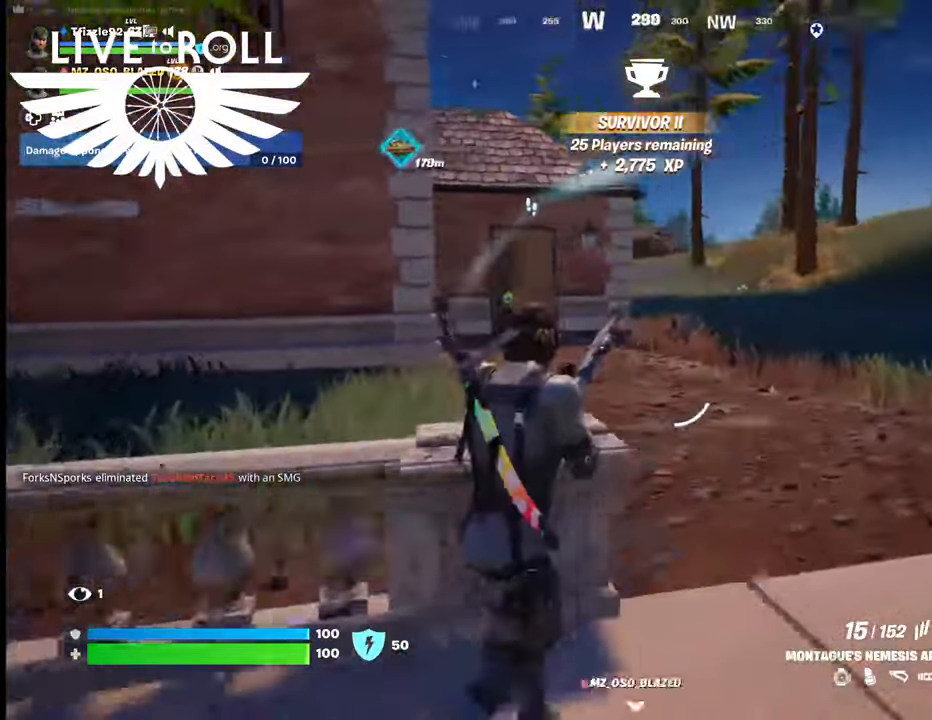
{"dt_ms": 500, "buttons": [], "left_stick": "up-right", "right_stick": "left", "events": []}
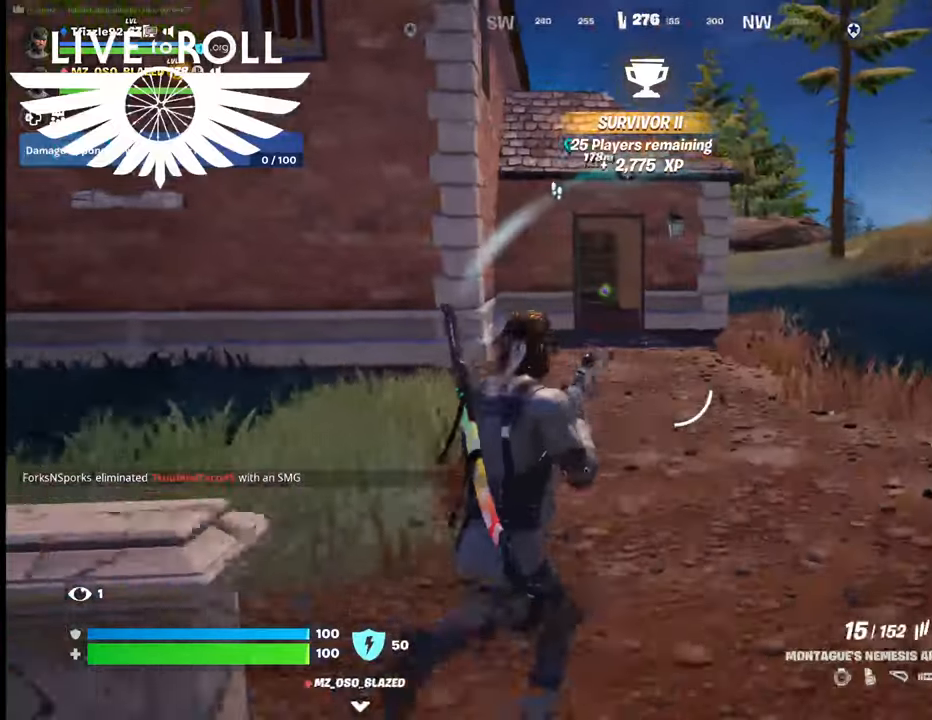
{"dt_ms": 500, "buttons": [], "left_stick": "up-right", "right_stick": "left", "events": []}
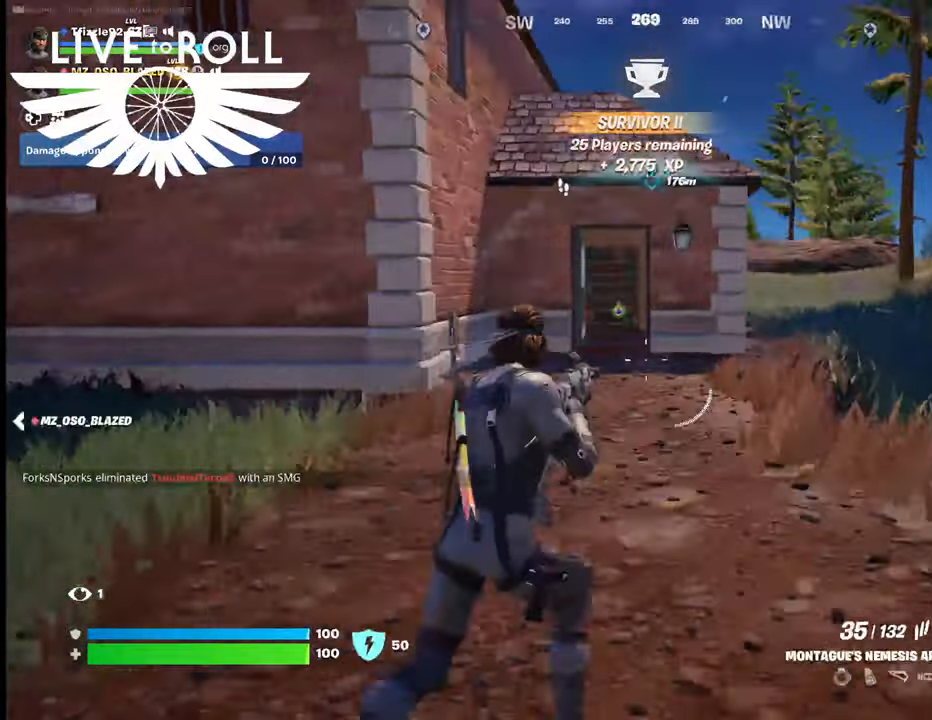
{"dt_ms": 500, "buttons": [], "left_stick": "up-right", "right_stick": "left", "events": []}
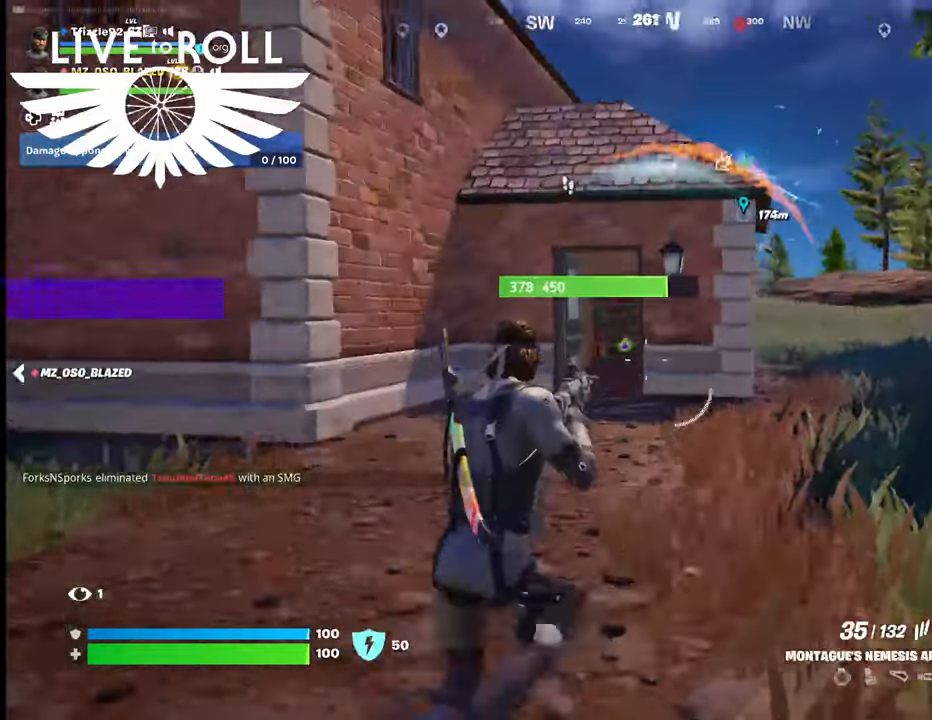
{"dt_ms": 500, "buttons": [], "left_stick": "up-right", "right_stick": "left", "events": []}
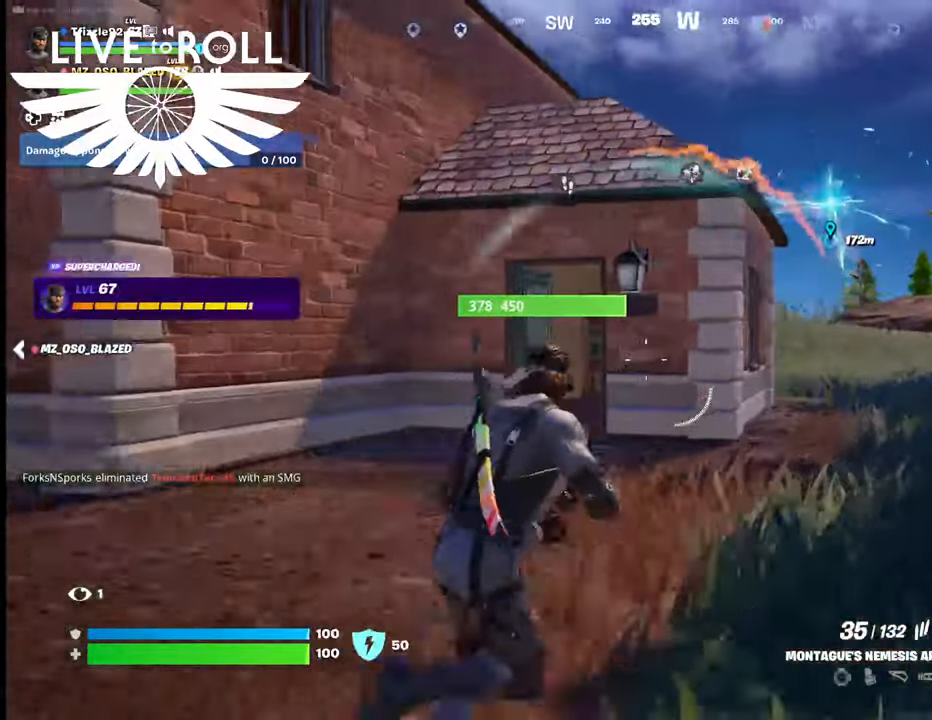
{"dt_ms": 500, "buttons": [], "left_stick": "up-right", "right_stick": "left", "events": []}
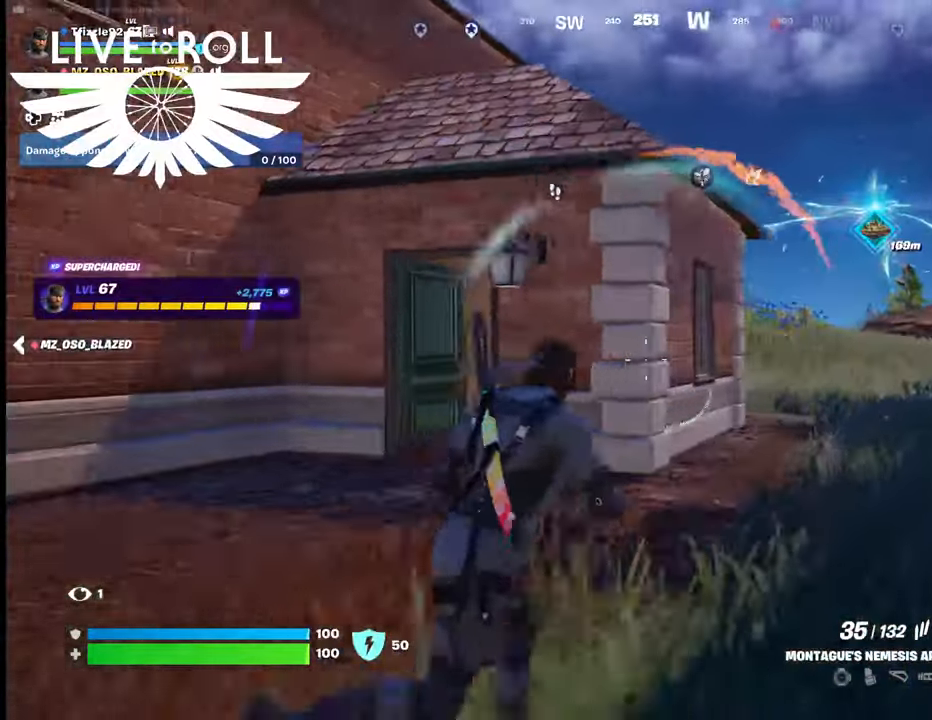
{"dt_ms": 500, "buttons": [], "left_stick": "up-right", "right_stick": "left", "events": []}
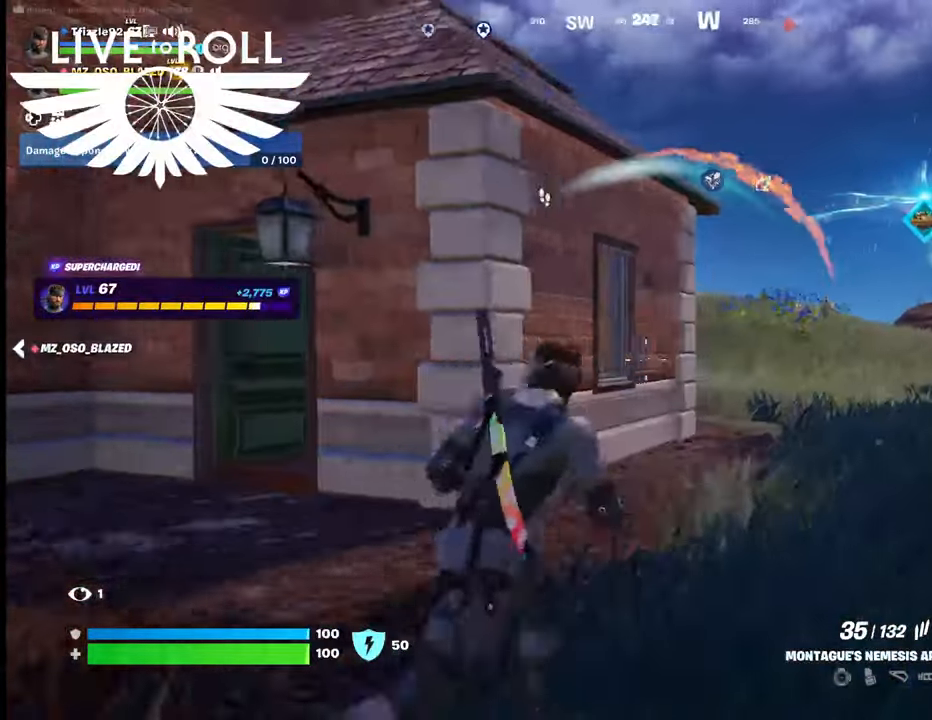
{"dt_ms": 500, "buttons": [], "left_stick": "up-right", "right_stick": "left", "events": []}
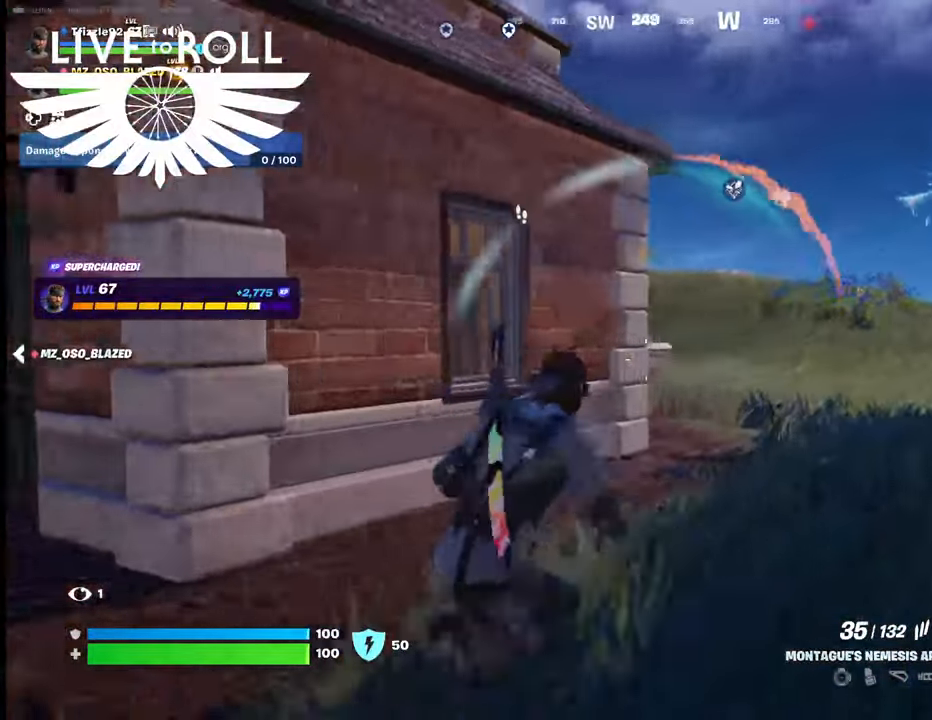
{"dt_ms": 500, "buttons": [], "left_stick": "up-right", "right_stick": "left", "events": []}
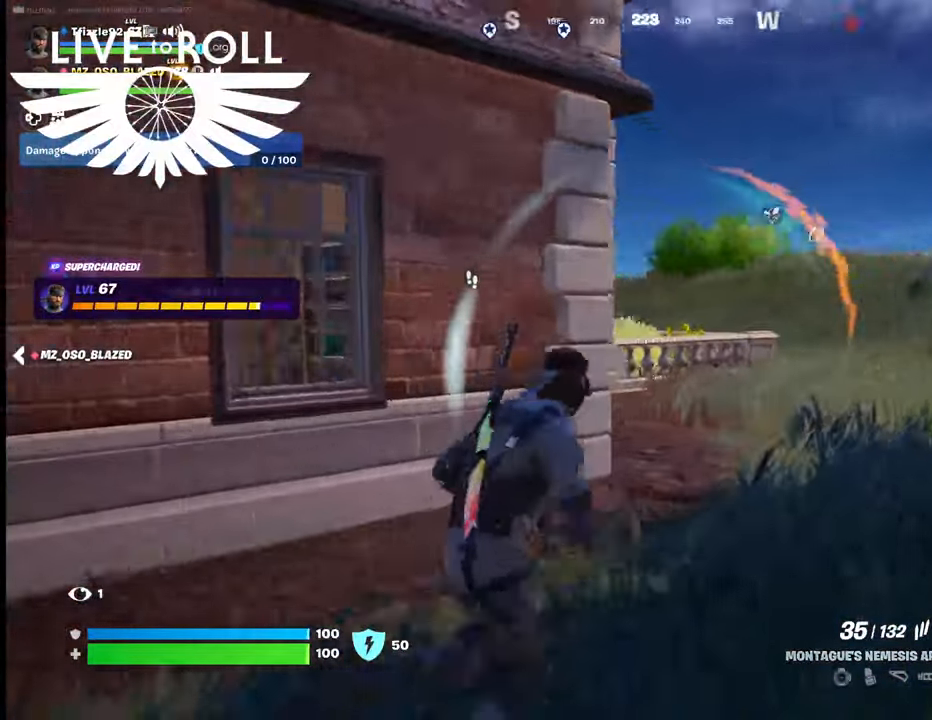
{"dt_ms": 500, "buttons": [], "left_stick": "up-right", "right_stick": "left", "events": []}
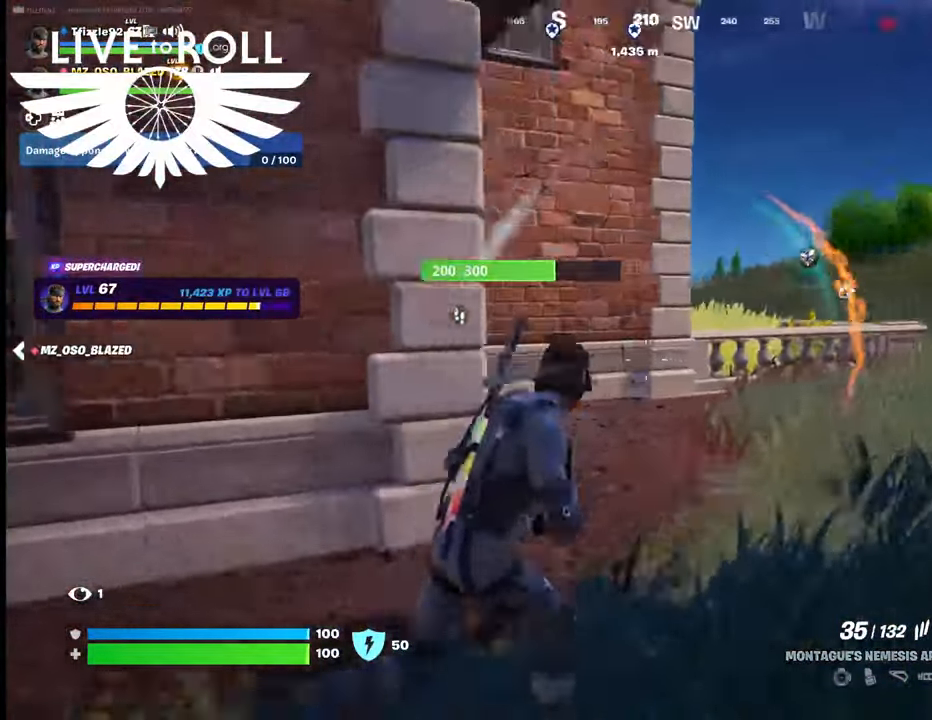
{"dt_ms": 500, "buttons": [], "left_stick": "up-right", "right_stick": "left", "events": []}
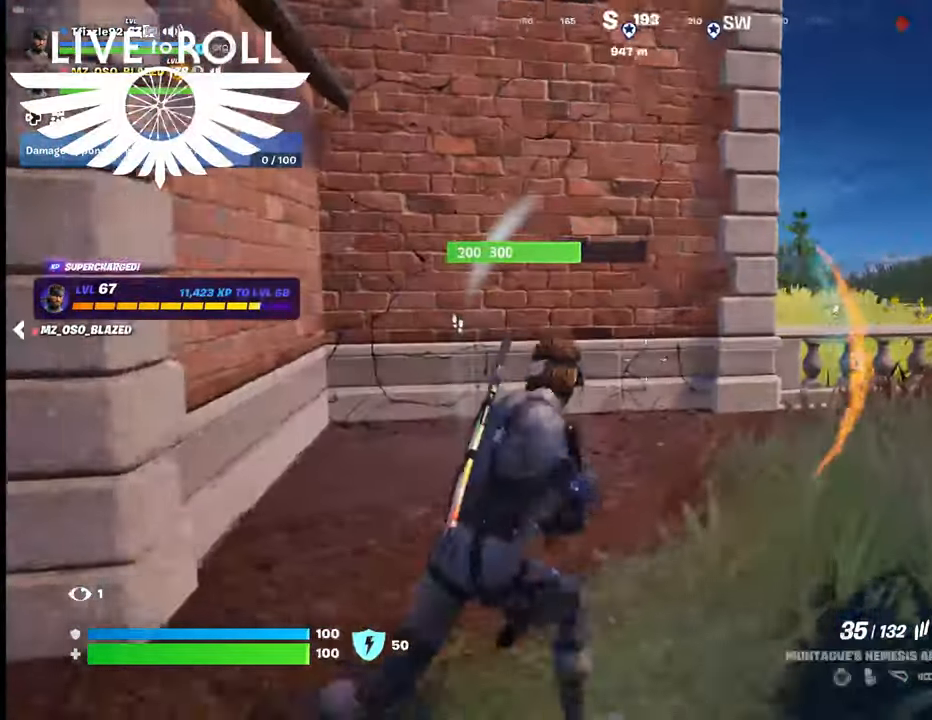
{"dt_ms": 500, "buttons": [], "left_stick": "up-right", "right_stick": "center", "events": [[467, "right_stick", "center"]]}
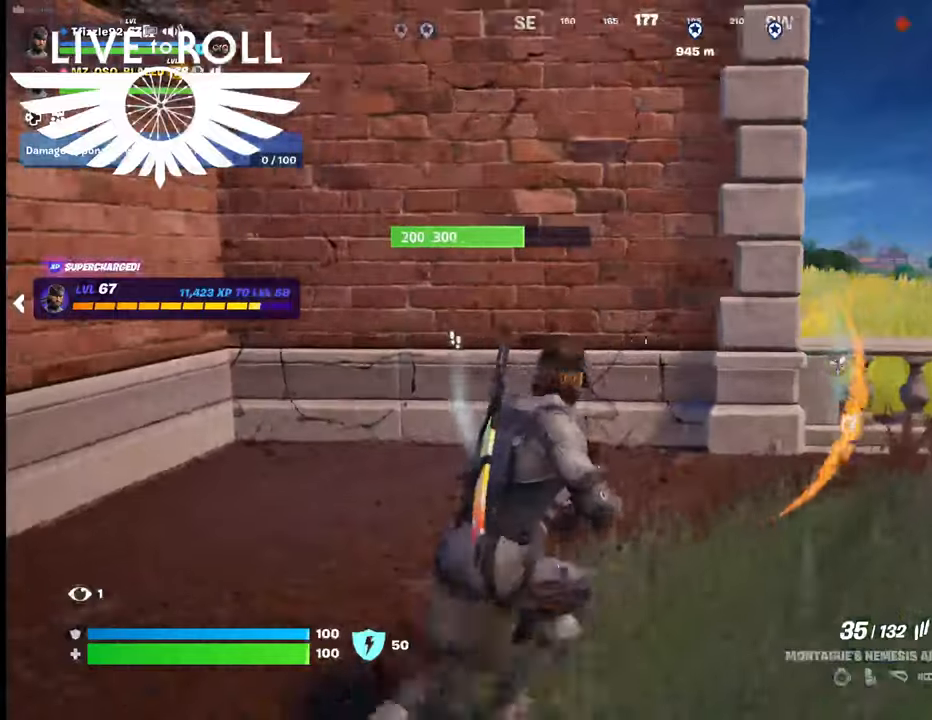
{"dt_ms": 500, "buttons": ["A"], "left_stick": "up-right", "right_stick": "center", "events": [[500, "A", "down"]]}
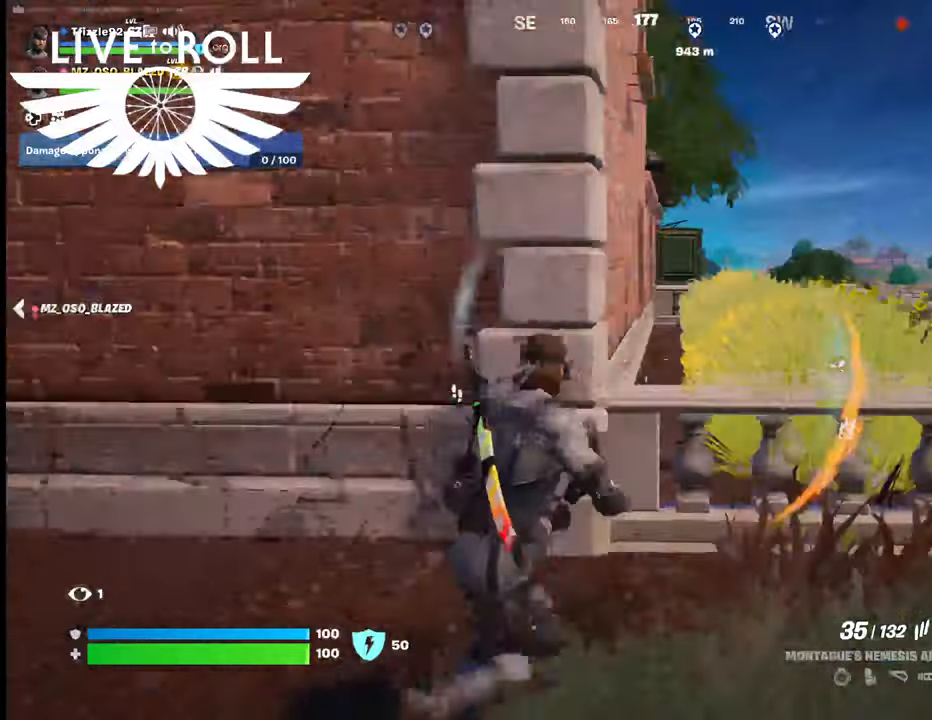
{"dt_ms": 500, "buttons": [], "left_stick": "up-right", "right_stick": "left", "events": [[100, "A", "up"], [367, "right_stick", "left"]]}
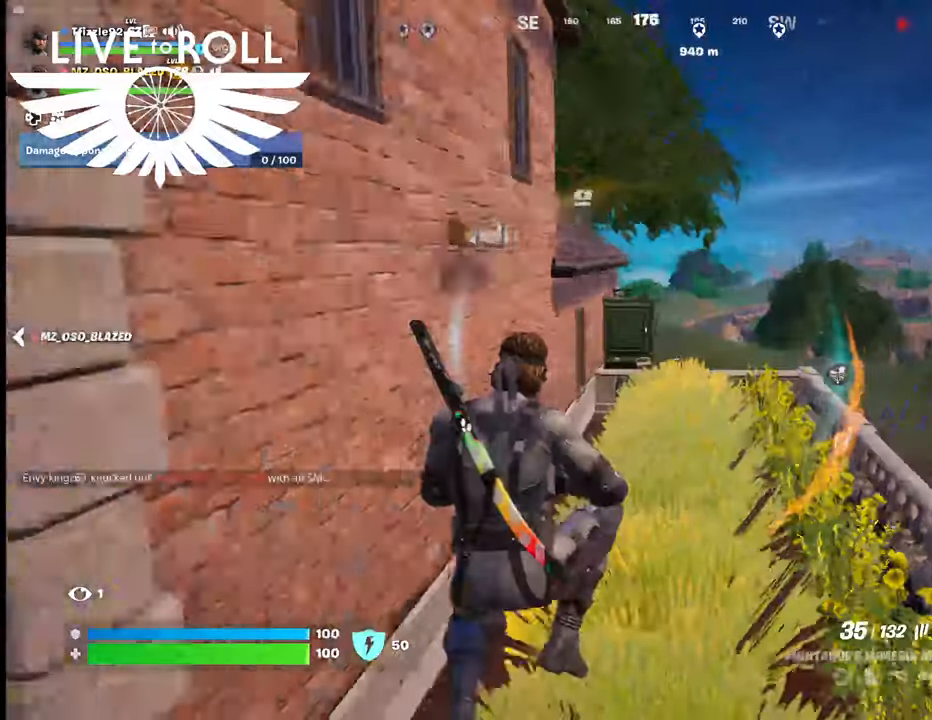
{"dt_ms": 500, "buttons": [], "left_stick": "up-right", "right_stick": "left", "events": []}
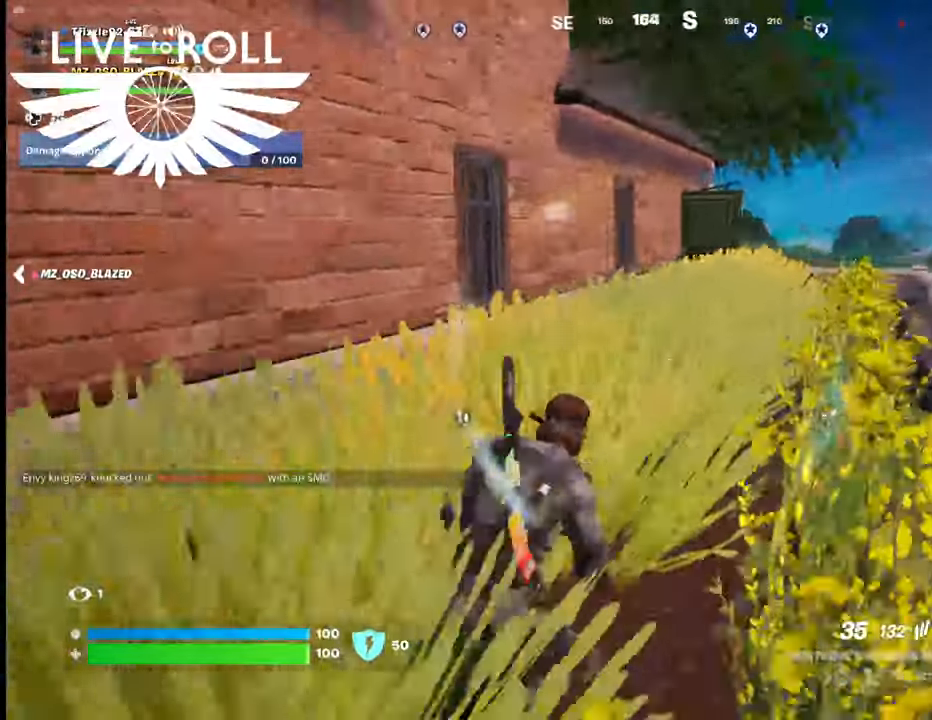
{"dt_ms": 500, "buttons": [], "left_stick": "up-right", "right_stick": "left", "events": []}
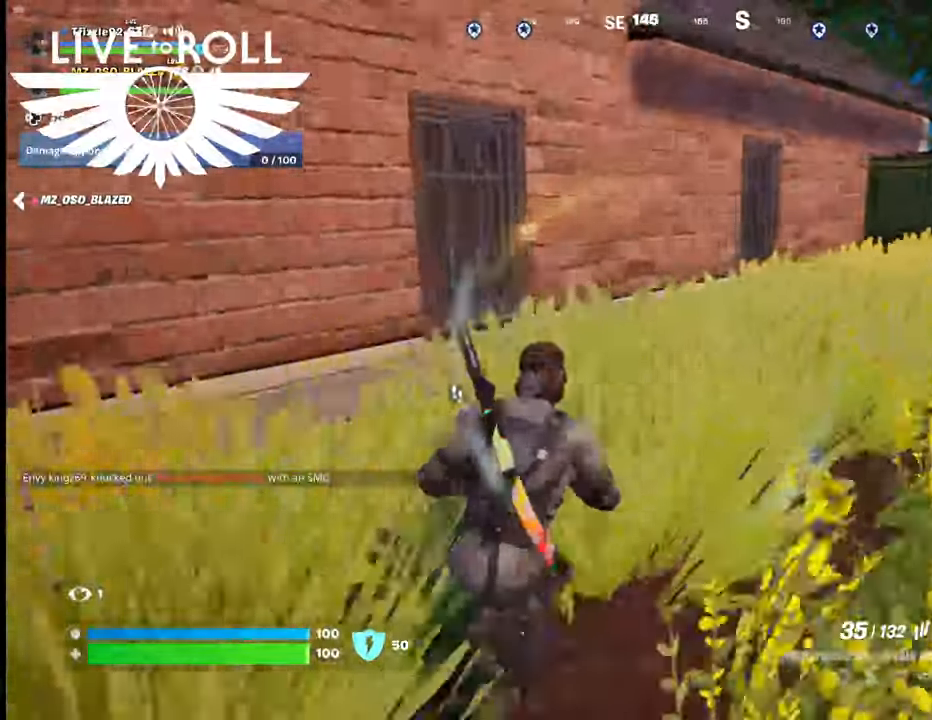
{"dt_ms": 500, "buttons": [], "left_stick": "up-right", "right_stick": "right", "events": [[34, "right_stick", "center"], [167, "right_stick", "right"]]}
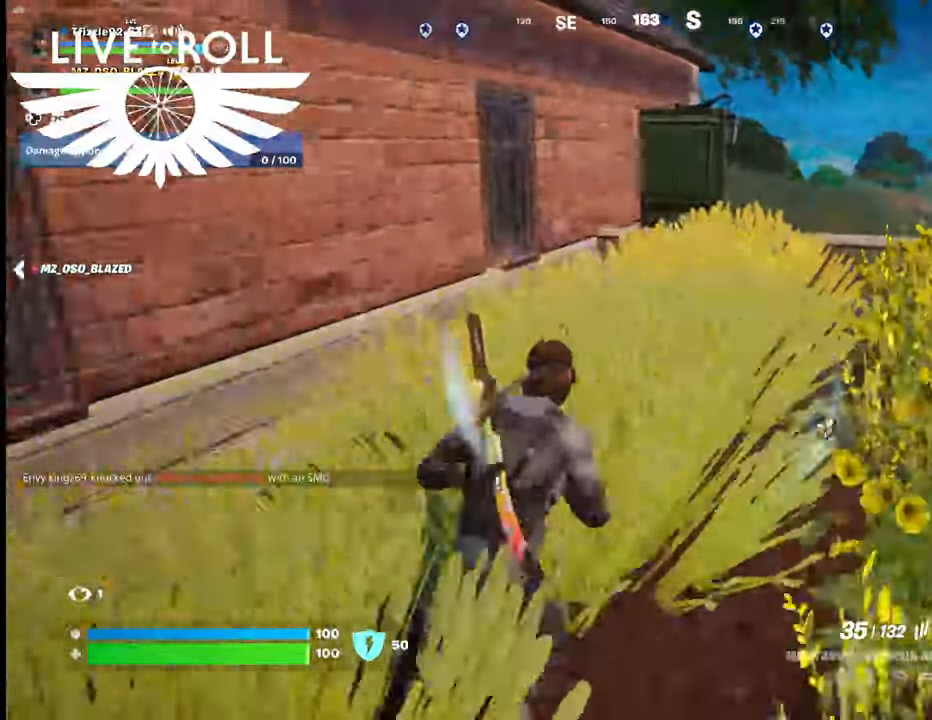
{"dt_ms": 500, "buttons": [], "left_stick": "up-right", "right_stick": "center", "events": [[67, "right_stick", "center"]]}
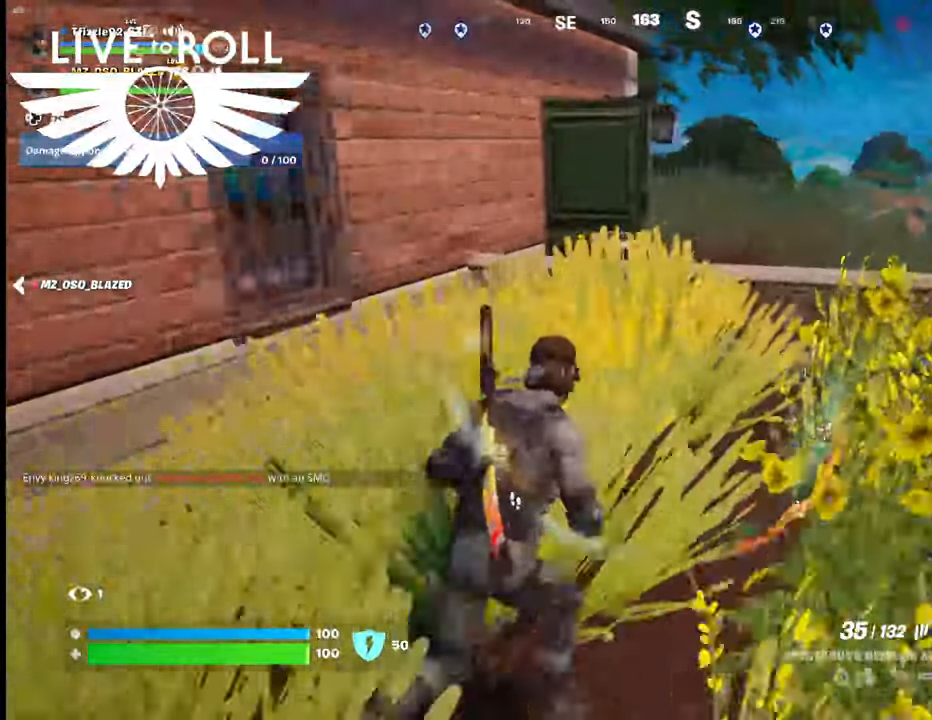
{"dt_ms": 500, "buttons": [], "left_stick": "up-right", "right_stick": "center", "events": [[367, "A", "down"], [500, "A", "up"]]}
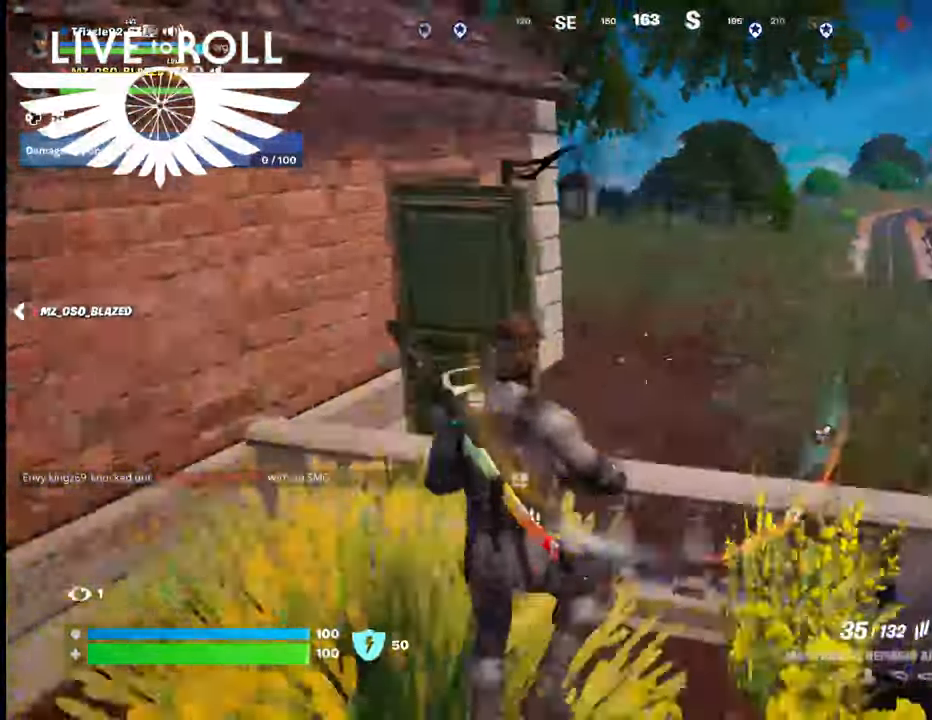
{"dt_ms": 500, "buttons": [], "left_stick": "up-right", "right_stick": "left", "events": [[267, "right_stick", "left"]]}
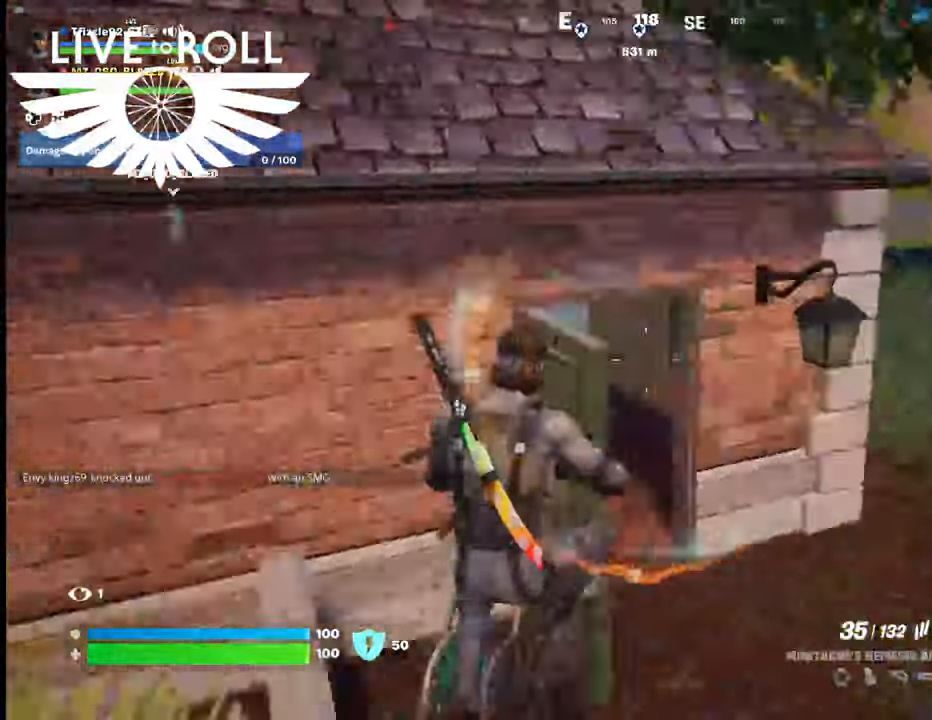
{"dt_ms": 500, "buttons": [], "left_stick": "up-right", "right_stick": "left", "events": []}
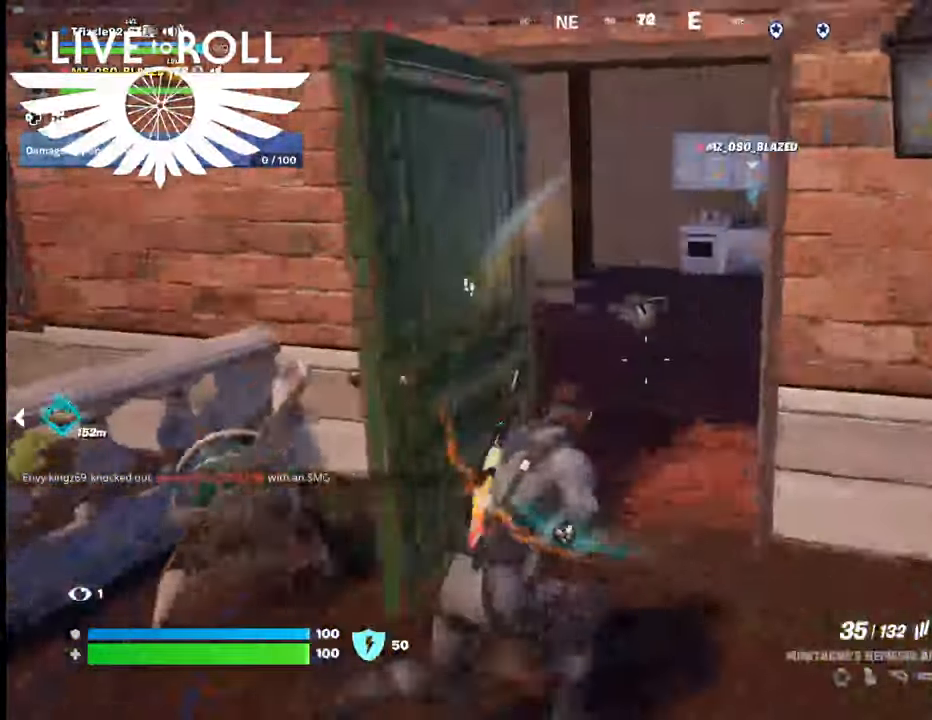
{"dt_ms": 500, "buttons": [], "left_stick": "up-right", "right_stick": "left", "events": []}
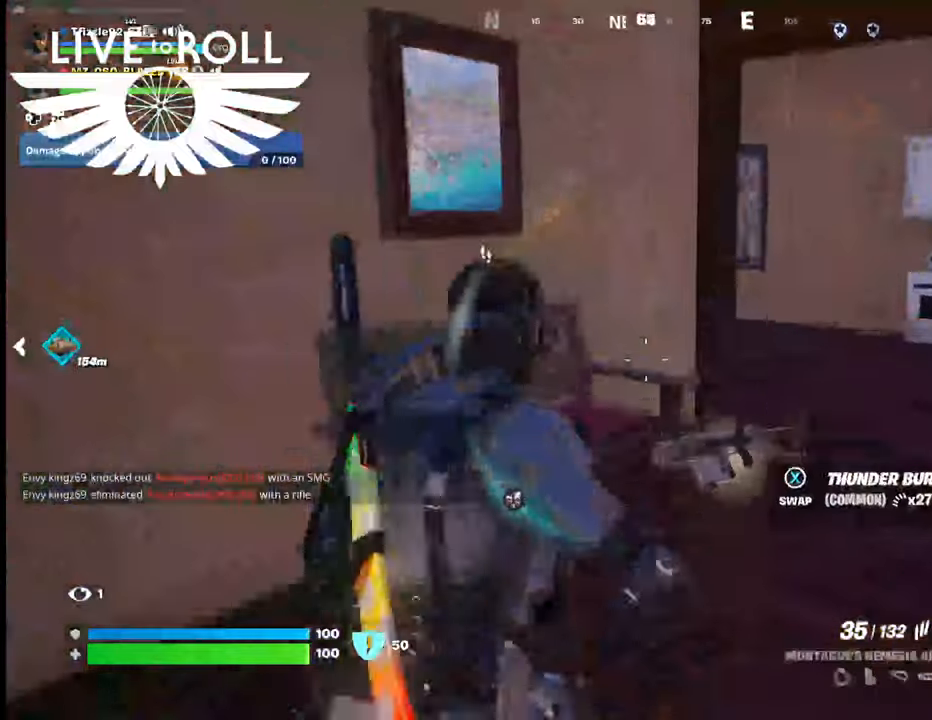
{"dt_ms": 1000, "buttons": [], "left_stick": "up-right", "right_stick": "left"}
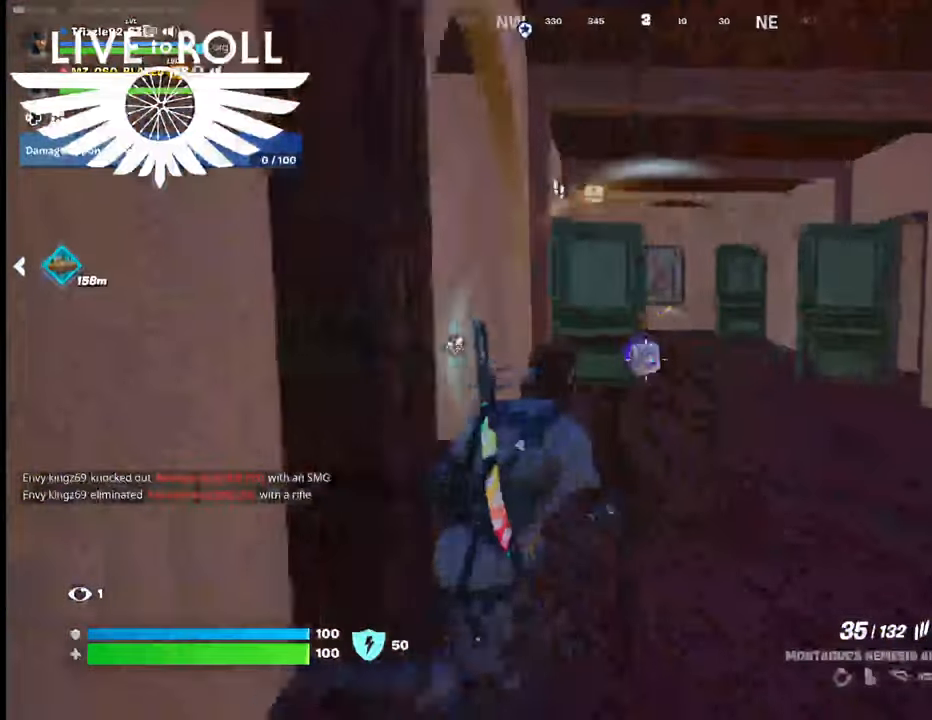
{"dt_ms": 500, "buttons": [], "left_stick": "up-right", "right_stick": "left", "events": []}
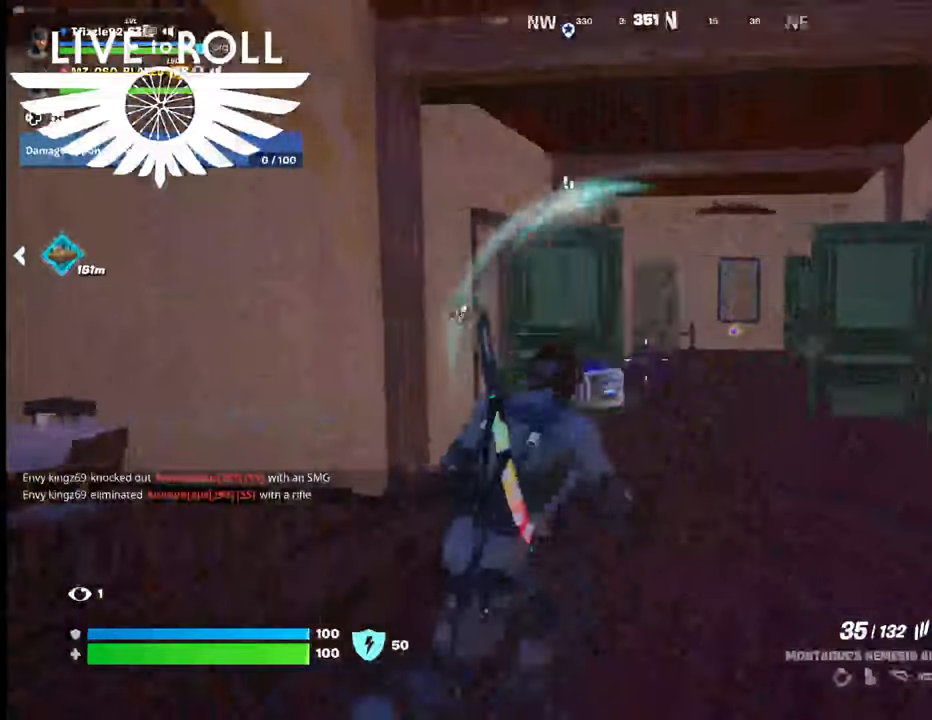
{"dt_ms": 500, "buttons": [], "left_stick": "up-right", "right_stick": "left", "events": []}
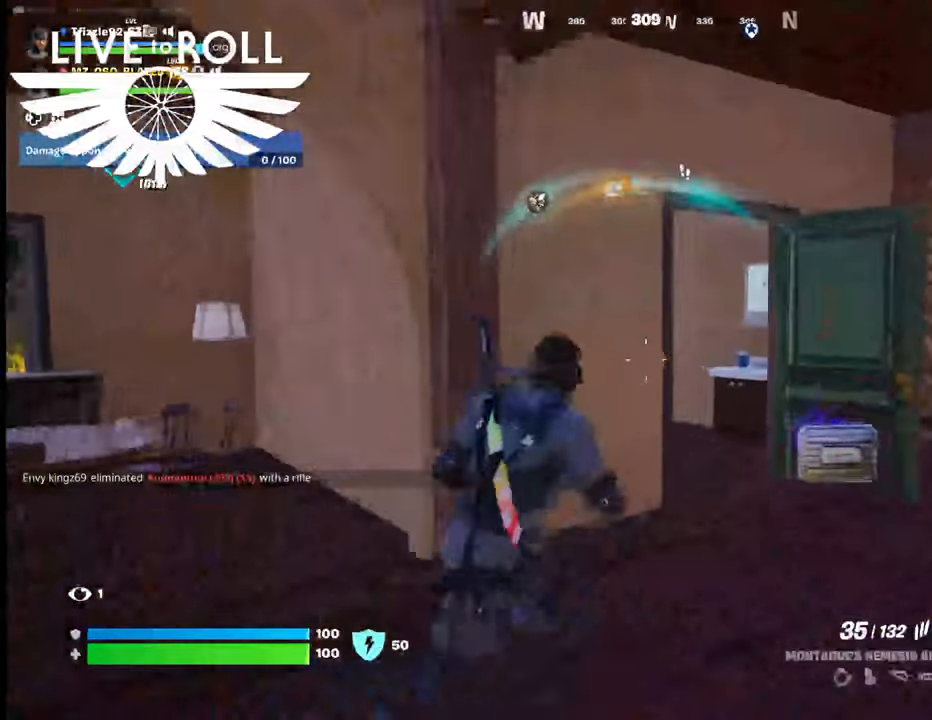
{"dt_ms": 500, "buttons": [], "left_stick": "up-right", "right_stick": "center", "events": [[134, "right_stick", "center"]]}
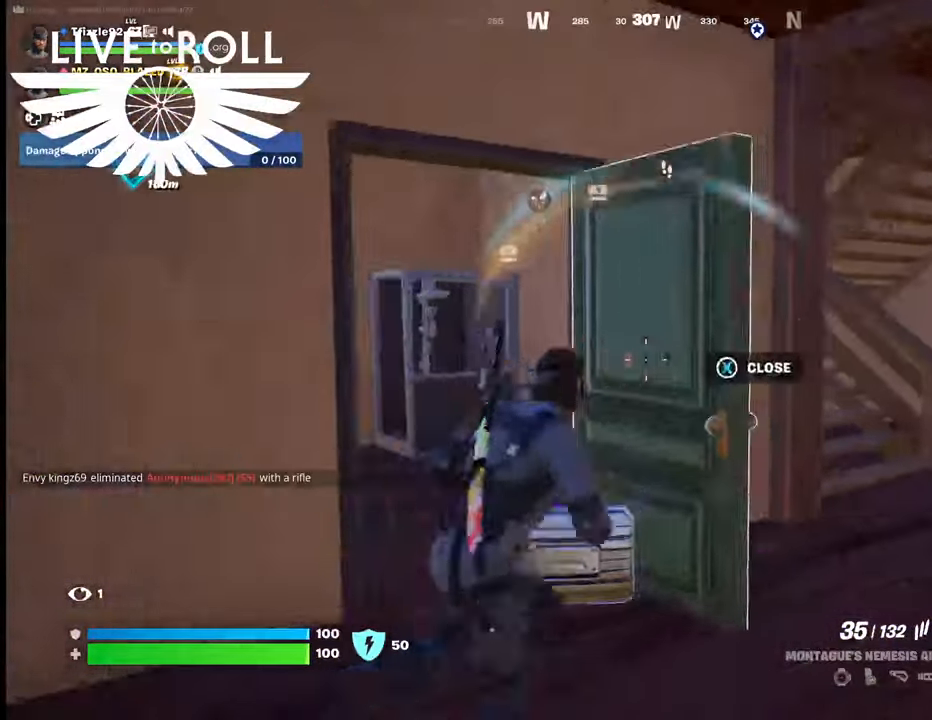
{"dt_ms": 500, "buttons": [], "left_stick": "up-right", "right_stick": "left", "events": [[167, "right_stick", "left"]]}